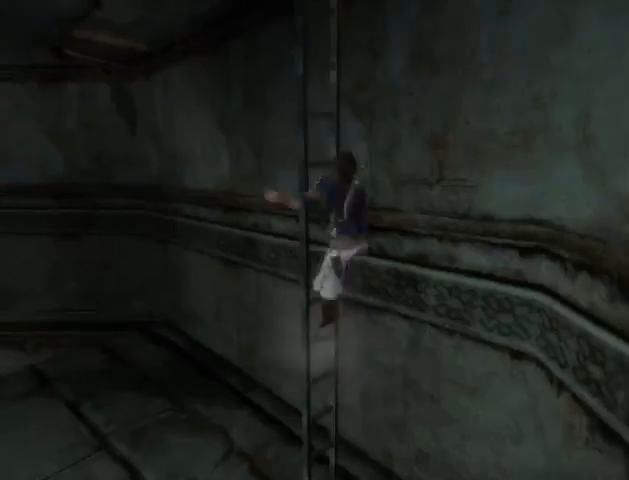
Gameplay with a controller (Xbox layout); each line is a JSON object with the inputs held at the frame after it. "events" lists button and stick changes between this image and that frame as [ms after this image, input, new state], when the widget could be followed in between. Not read: L3 R3.
{"buttons": [], "left_stick": "up", "right_stick": "down", "events": []}
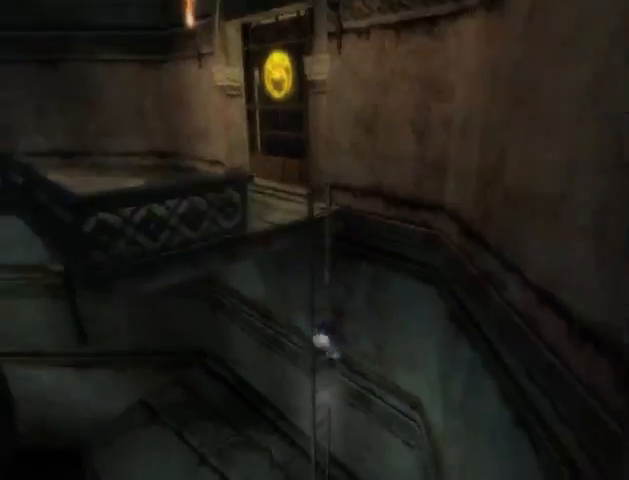
{"buttons": [], "left_stick": "up", "right_stick": "down", "events": []}
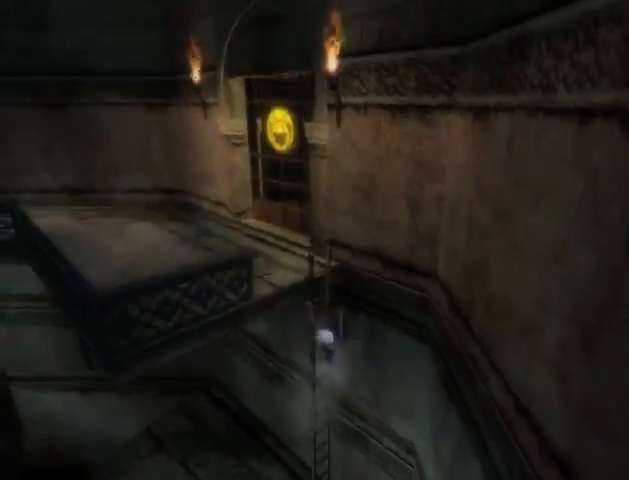
{"buttons": [], "left_stick": "up", "right_stick": "center", "events": [[300, "right_stick", "center"]]}
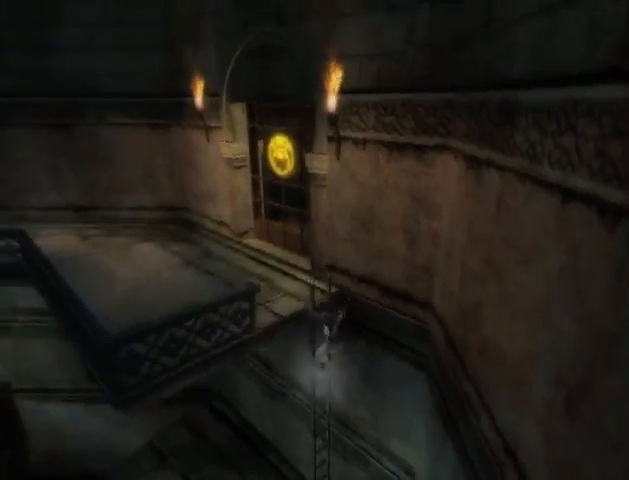
{"buttons": [], "left_stick": "up", "right_stick": "center", "events": []}
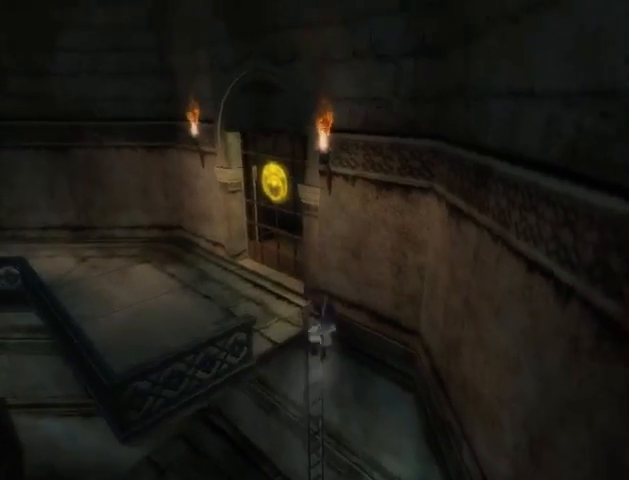
{"buttons": [], "left_stick": "up-left", "right_stick": "center", "events": [[300, "left_stick", "up-left"]]}
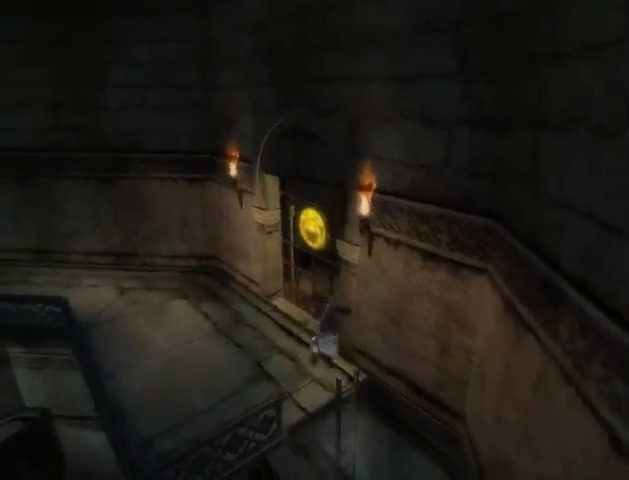
{"buttons": [], "left_stick": "up", "right_stick": "center", "events": [[433, "left_stick", "up"]]}
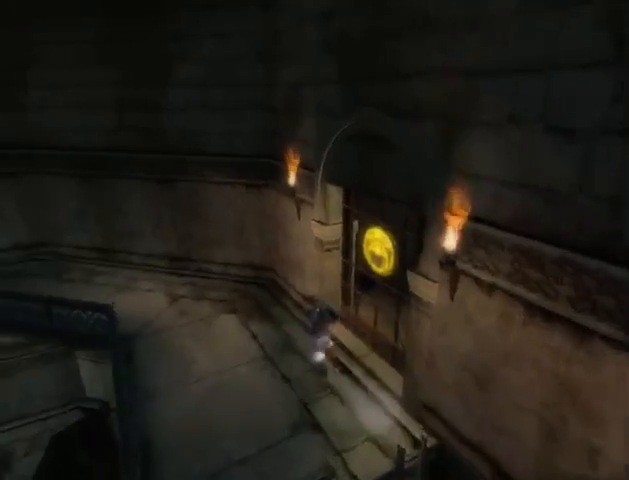
{"buttons": ["R1"], "left_stick": "up", "right_stick": "center", "events": [[267, "R1", "down"]]}
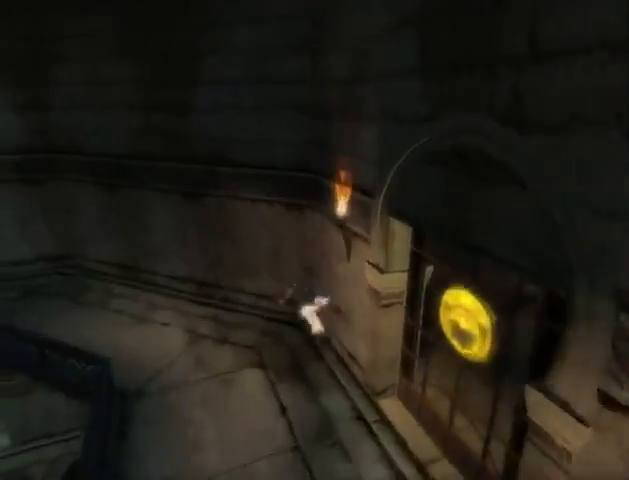
{"buttons": ["R1"], "left_stick": "up", "right_stick": "center", "events": []}
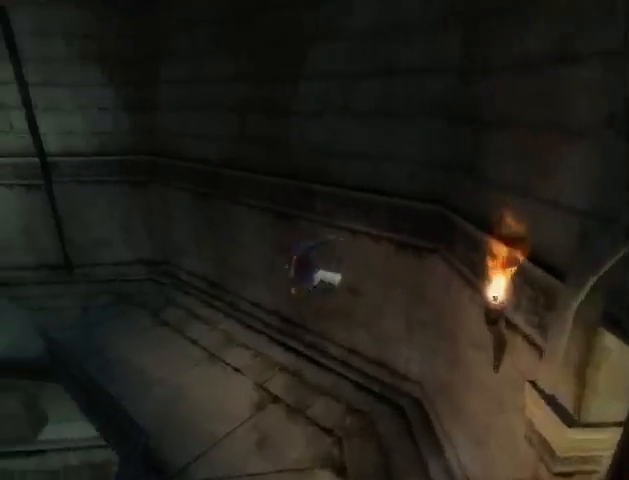
{"buttons": [], "left_stick": "up", "right_stick": "center", "events": [[133, "R1", "up"]]}
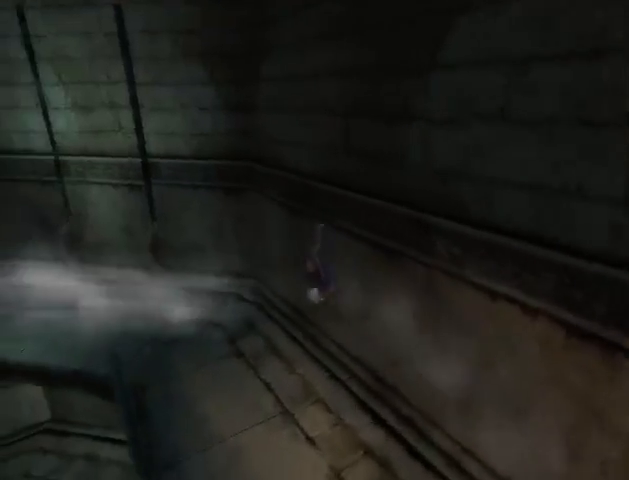
{"buttons": [], "left_stick": "center", "right_stick": "center", "events": [[500, "left_stick", "center"]]}
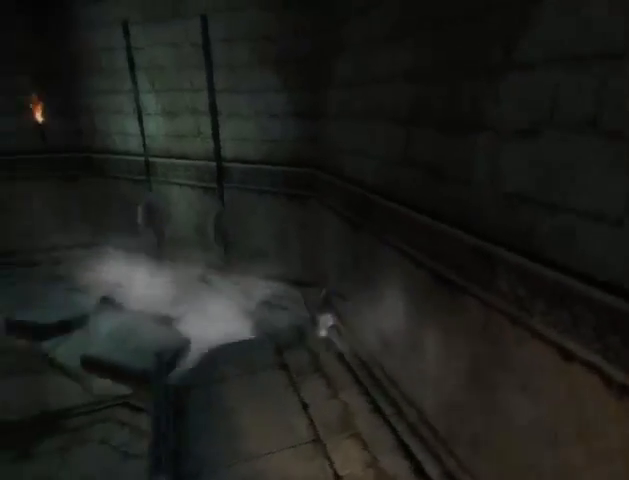
{"buttons": ["R1"], "left_stick": "up", "right_stick": "center", "events": [[267, "left_stick", "up"], [467, "R1", "down"]]}
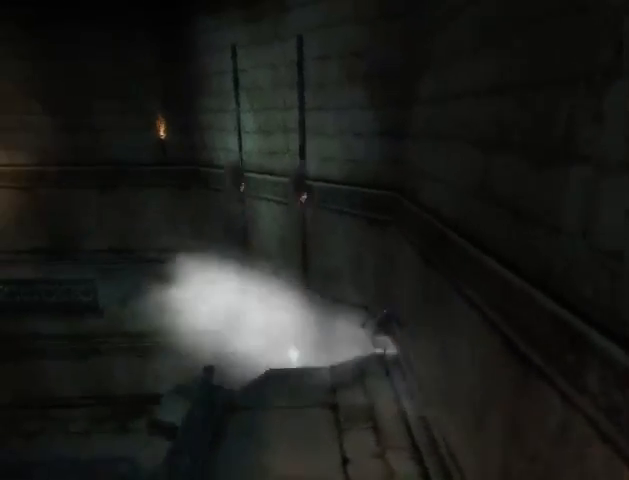
{"buttons": ["R1"], "left_stick": "up", "right_stick": "center", "events": []}
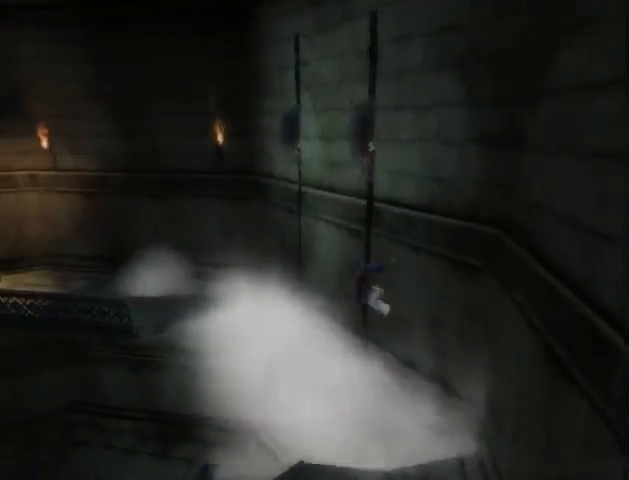
{"buttons": ["R1"], "left_stick": "up", "right_stick": "center", "events": []}
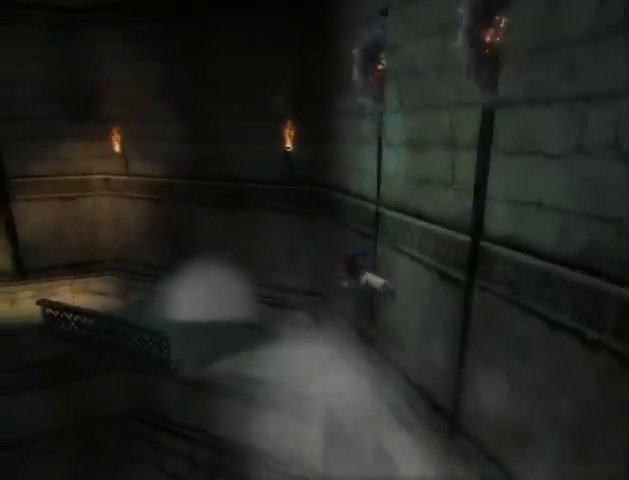
{"buttons": [], "left_stick": "up", "right_stick": "center", "events": [[167, "R1", "up"]]}
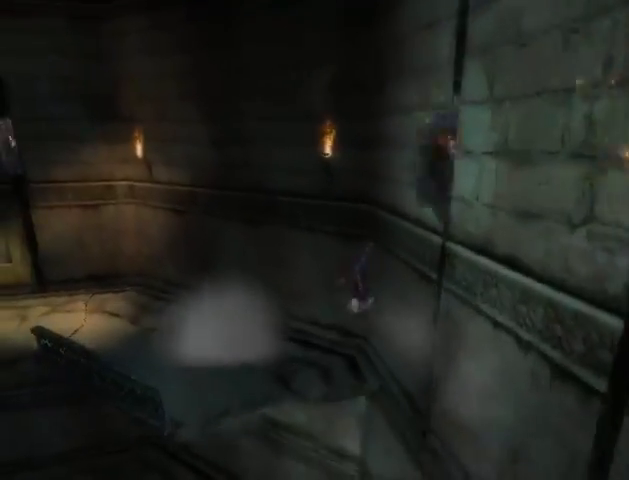
{"buttons": ["R1"], "left_stick": "up", "right_stick": "center", "events": [[333, "R1", "down"]]}
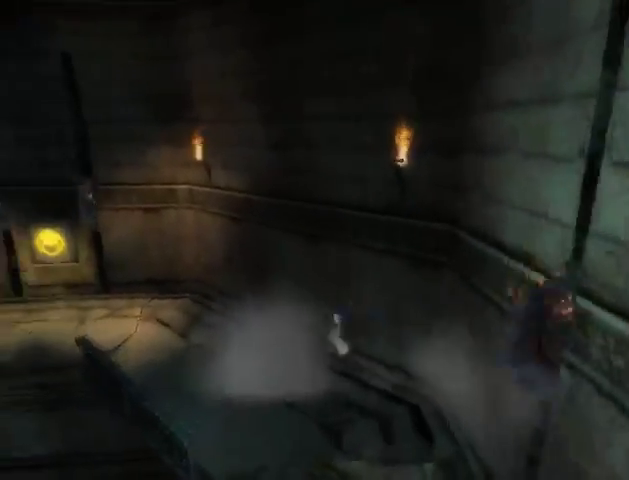
{"buttons": ["R1"], "left_stick": "up", "right_stick": "center", "events": []}
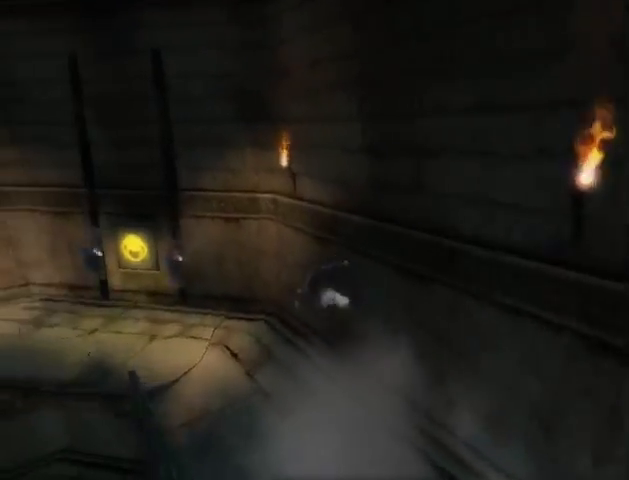
{"buttons": [], "left_stick": "center", "right_stick": "center", "events": [[100, "R1", "up"], [133, "left_stick", "center"]]}
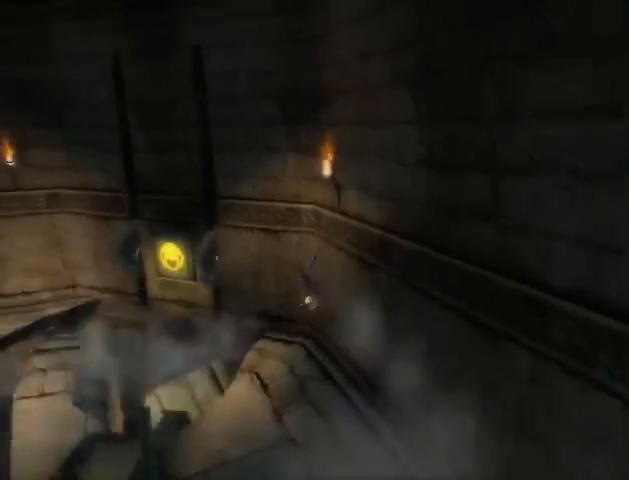
{"buttons": ["R1"], "left_stick": "up-left", "right_stick": "center", "events": [[200, "left_stick", "up-left"], [433, "R1", "down"]]}
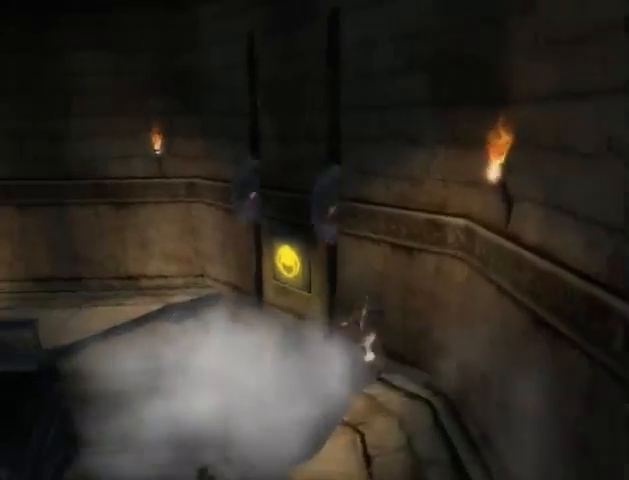
{"buttons": ["R1"], "left_stick": "up-left", "right_stick": "center", "events": []}
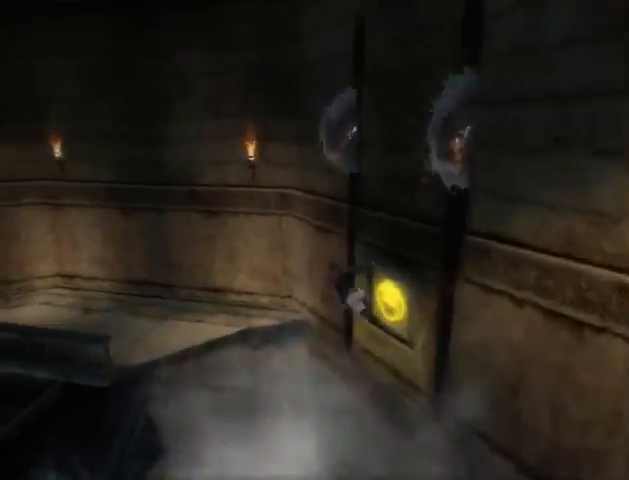
{"buttons": [], "left_stick": "up-left", "right_stick": "center", "events": [[200, "R1", "up"]]}
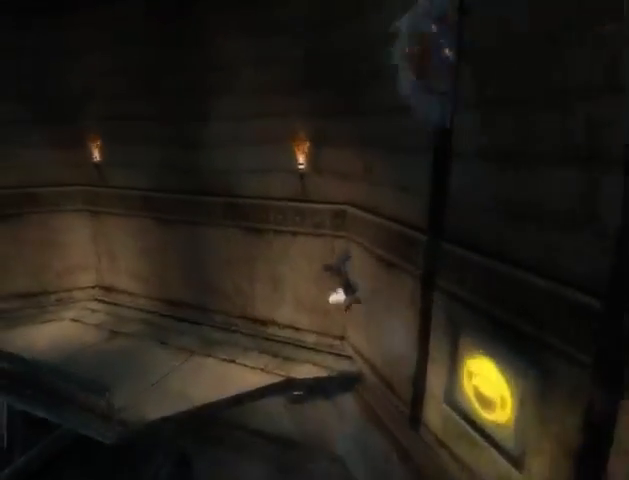
{"buttons": ["R1"], "left_stick": "up-left", "right_stick": "center", "events": [[433, "R1", "down"]]}
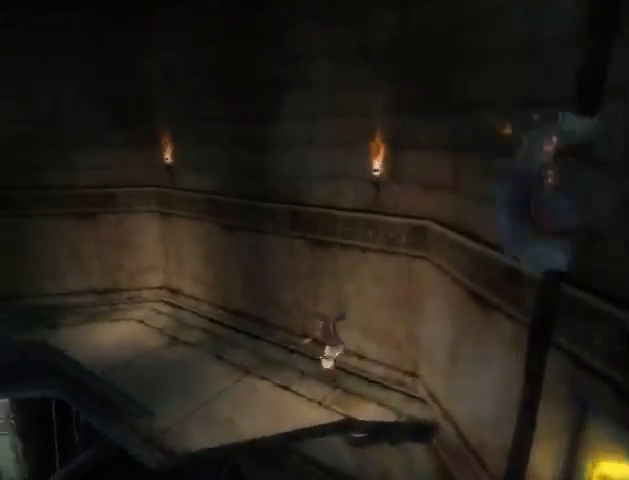
{"buttons": [], "left_stick": "up-left", "right_stick": "center", "events": [[367, "R1", "up"]]}
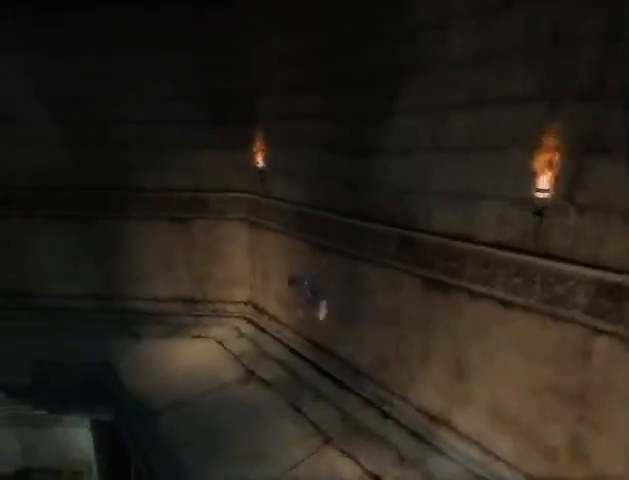
{"buttons": ["R1"], "left_stick": "up-left", "right_stick": "center", "events": [[500, "R1", "down"]]}
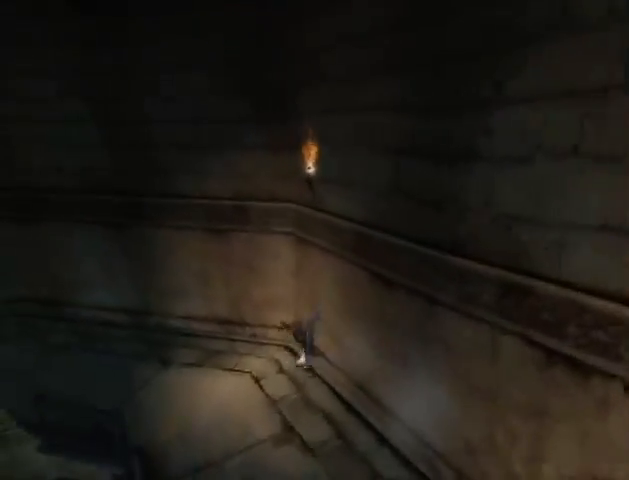
{"buttons": ["R1"], "left_stick": "up-left", "right_stick": "center", "events": []}
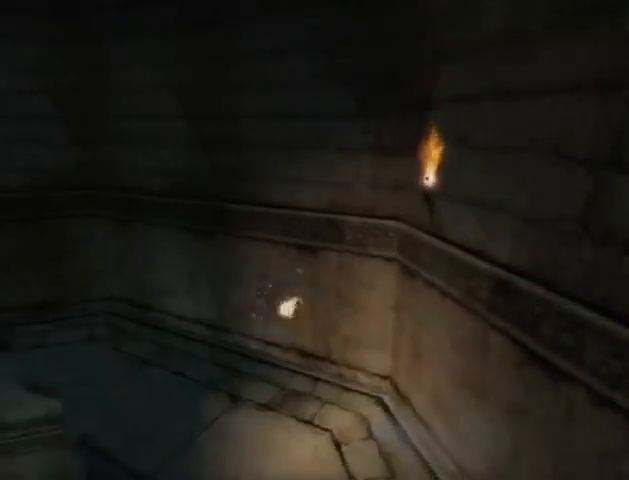
{"buttons": ["R1"], "left_stick": "up-left", "right_stick": "center", "events": []}
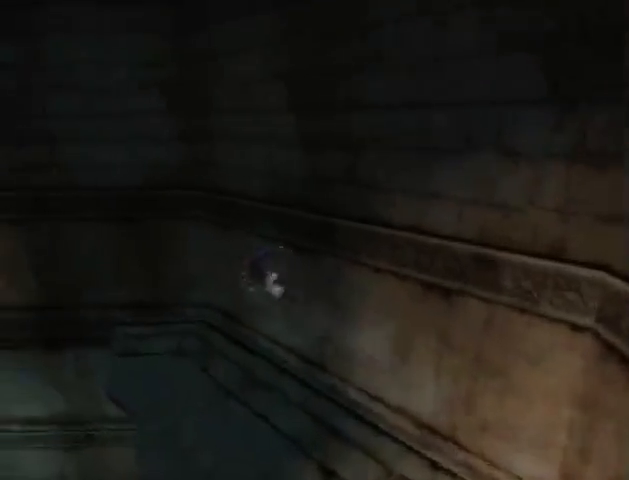
{"buttons": [], "left_stick": "up-left", "right_stick": "center", "events": [[300, "R1", "up"]]}
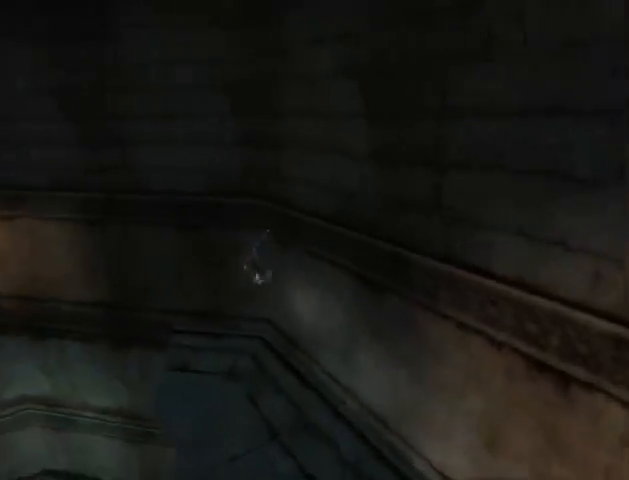
{"buttons": [], "left_stick": "up", "right_stick": "center", "events": [[433, "left_stick", "up"]]}
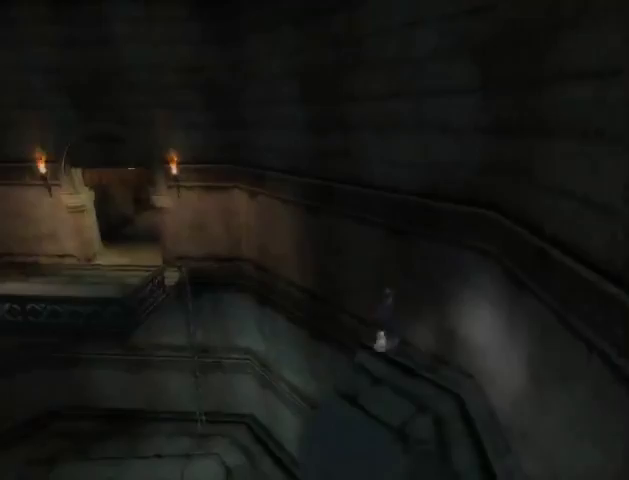
{"buttons": ["R1"], "left_stick": "up", "right_stick": "center", "events": [[33, "R1", "down"]]}
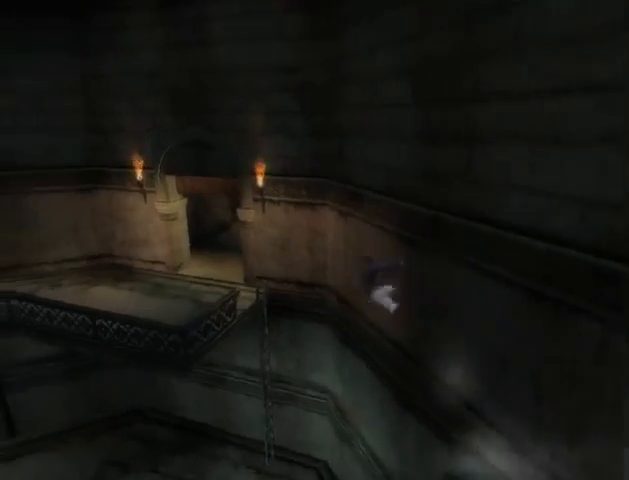
{"buttons": ["R1"], "left_stick": "up", "right_stick": "center", "events": []}